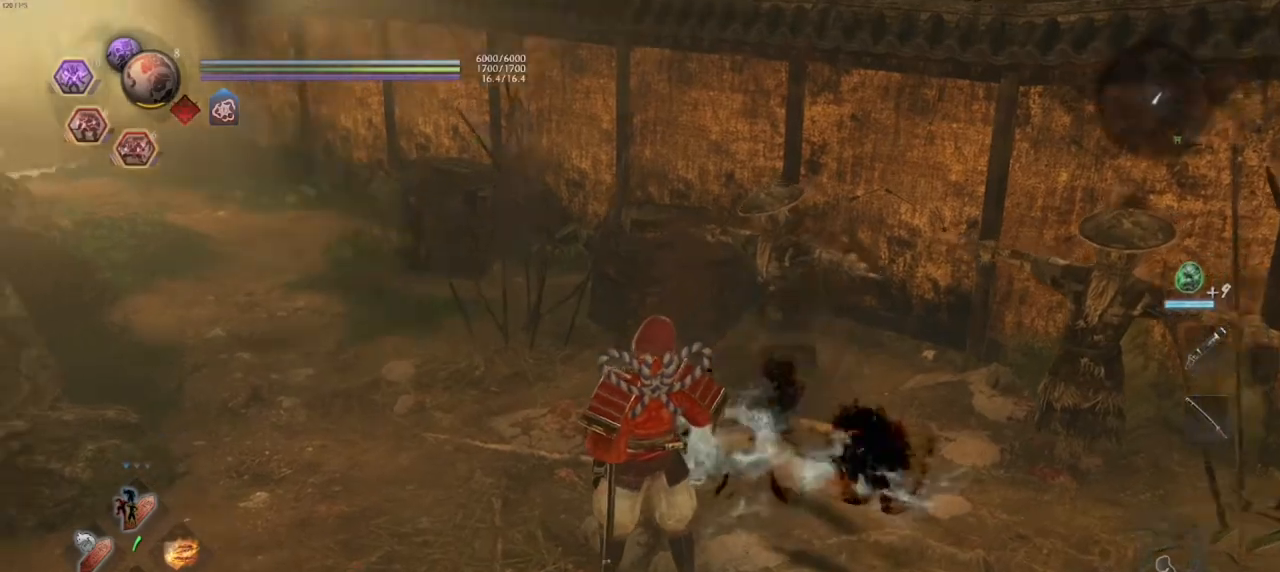
Gameplay with a controller (PlayStation layout); each line is a JSON object with the inputs held at the frame after it. "events" lists button and stick changes between this image and that frame as [ms after this image, input, new state], when the widget could be followed in between.
{"buttons": ["R3"], "left_stick": "down", "right_stick": "center", "events": [[133, "right_stick", "center"], [217, "R1", "down"], [233, "CROSS", "down"], [333, "CROSS", "up"], [367, "R1", "up"], [500, "R3", "down"]]}
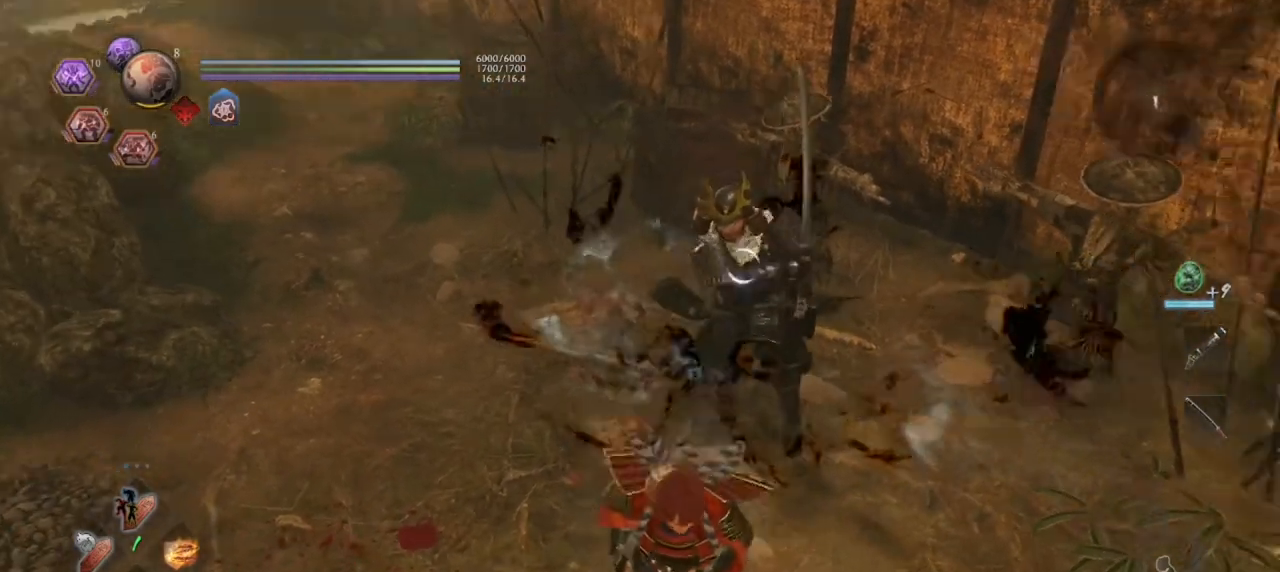
{"buttons": [], "left_stick": "center", "right_stick": "center", "events": [[83, "left_stick", "center"], [117, "R3", "up"]]}
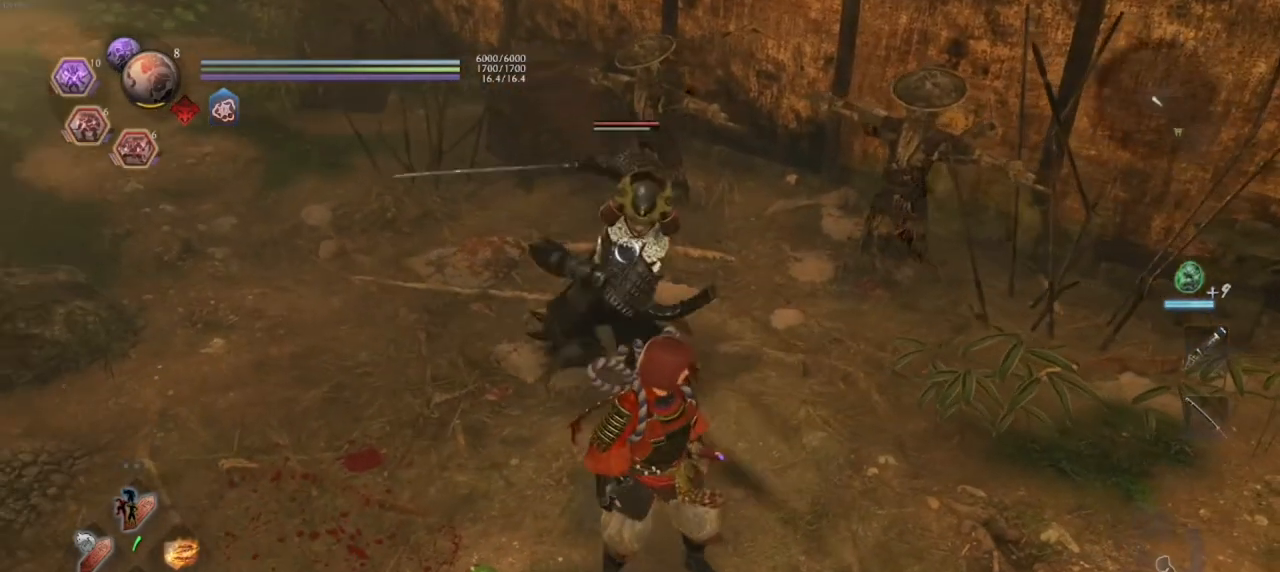
{"buttons": [], "left_stick": "center", "right_stick": "center", "events": []}
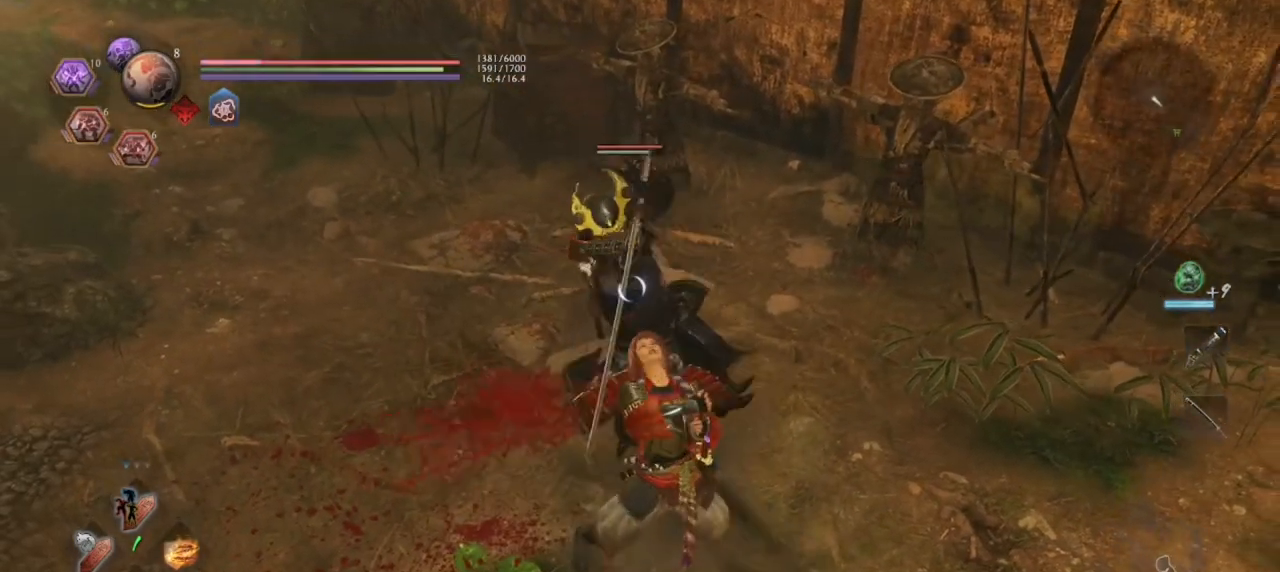
{"buttons": [], "left_stick": "center", "right_stick": "center", "events": []}
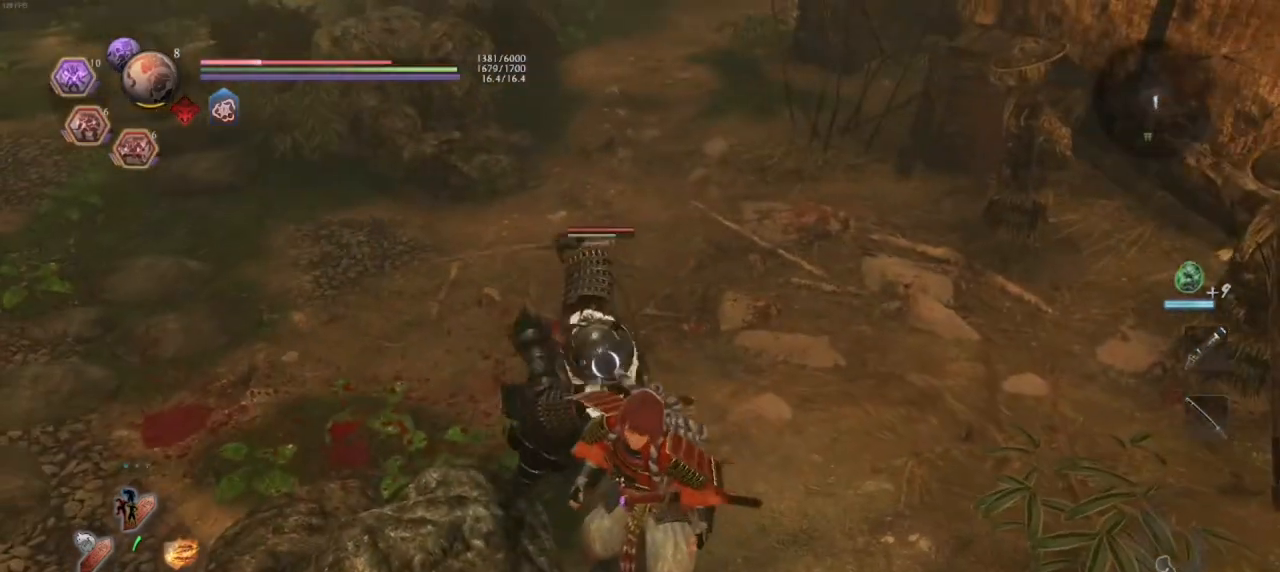
{"buttons": [], "left_stick": "center", "right_stick": "center", "events": []}
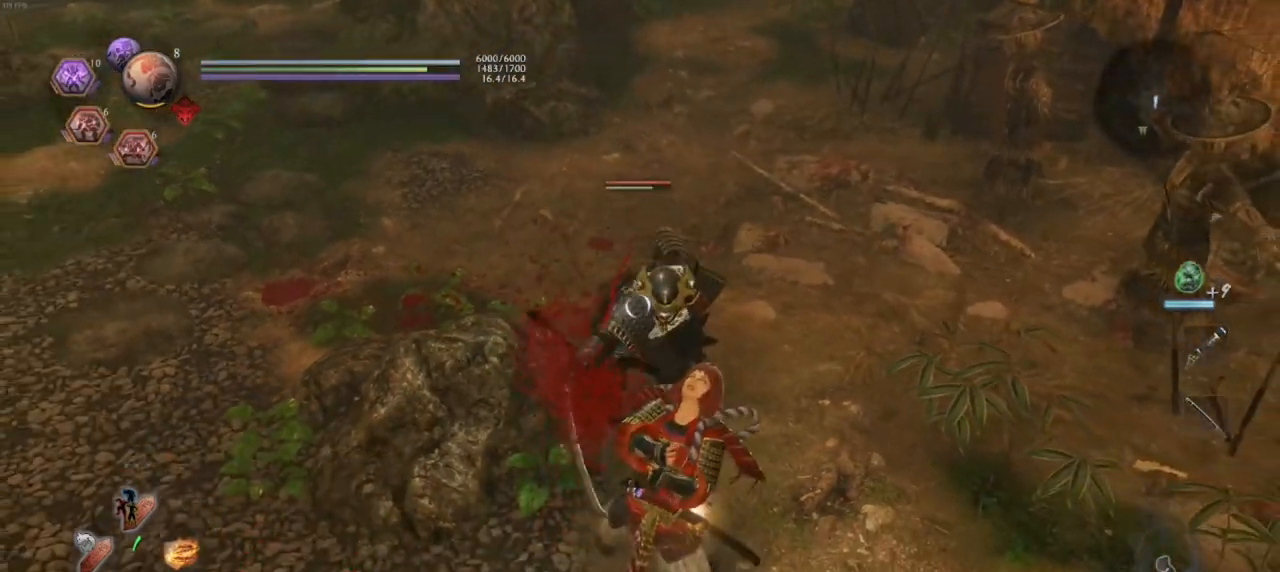
{"buttons": [], "left_stick": "center", "right_stick": "center", "events": []}
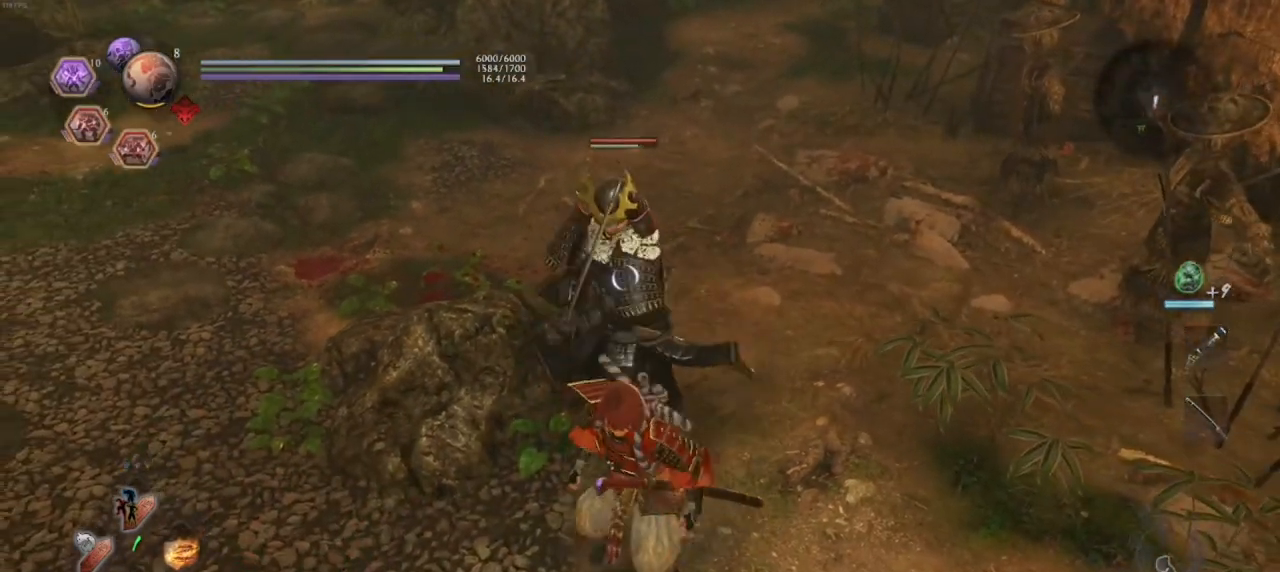
{"buttons": [], "left_stick": "center", "right_stick": "center", "events": []}
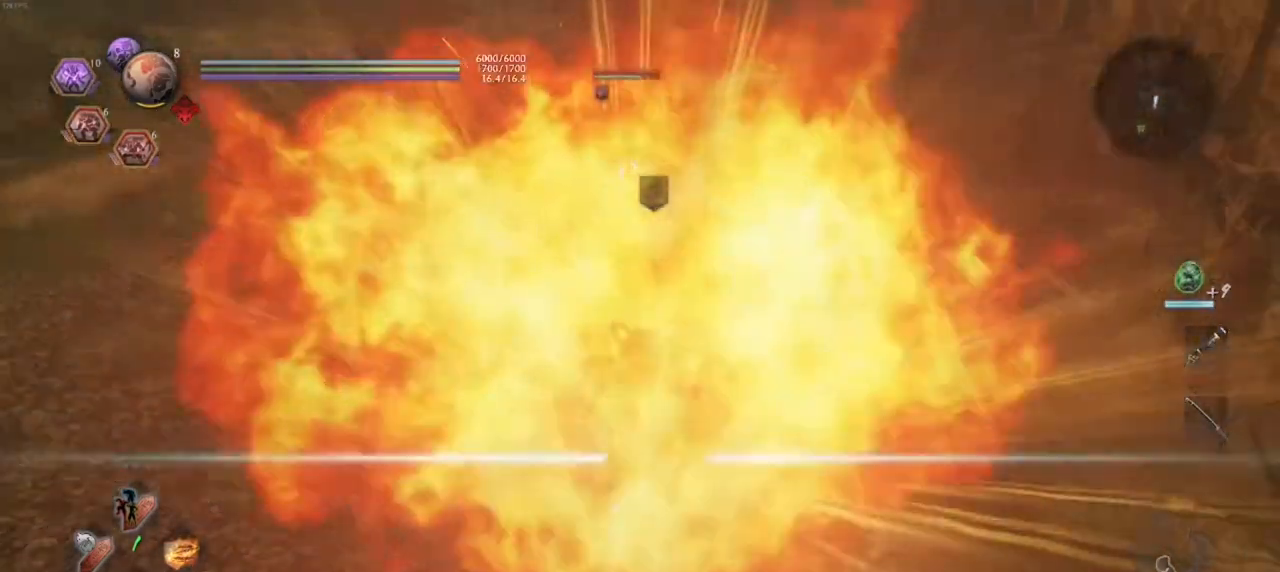
{"buttons": [], "left_stick": "center", "right_stick": "center", "events": []}
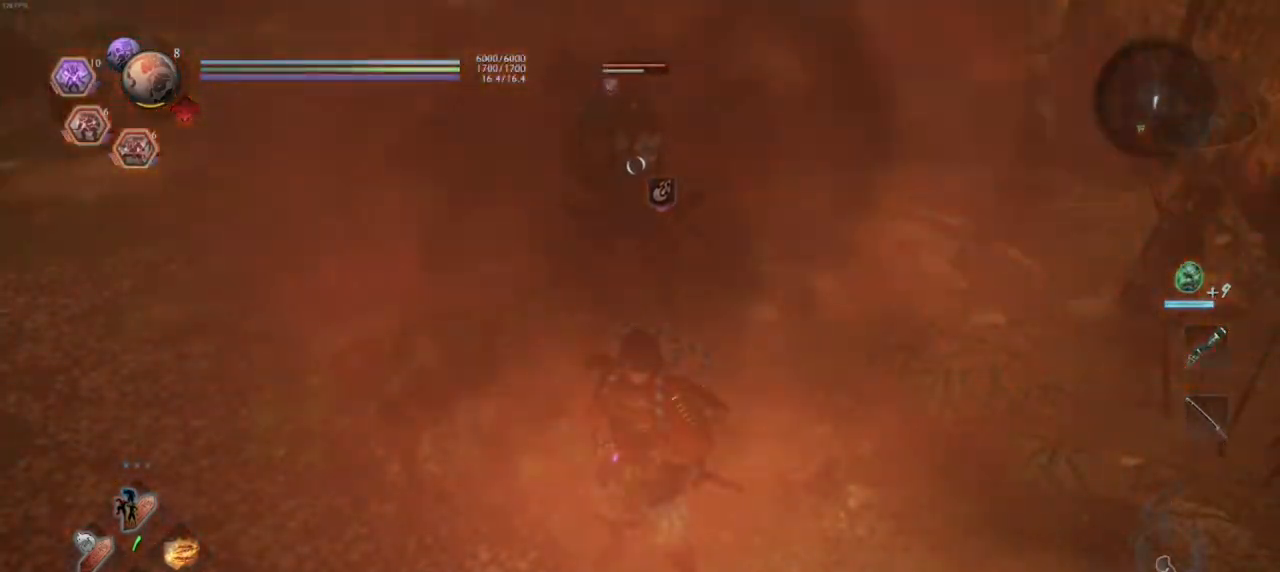
{"buttons": ["CROSS", "R1"], "left_stick": "down-left", "right_stick": "center", "events": [[67, "CROSS", "down"], [67, "R1", "down"], [183, "CROSS", "up"], [250, "CROSS", "down"], [300, "left_stick", "left"], [333, "CROSS", "up"], [450, "CROSS", "down"], [483, "left_stick", "down-left"]]}
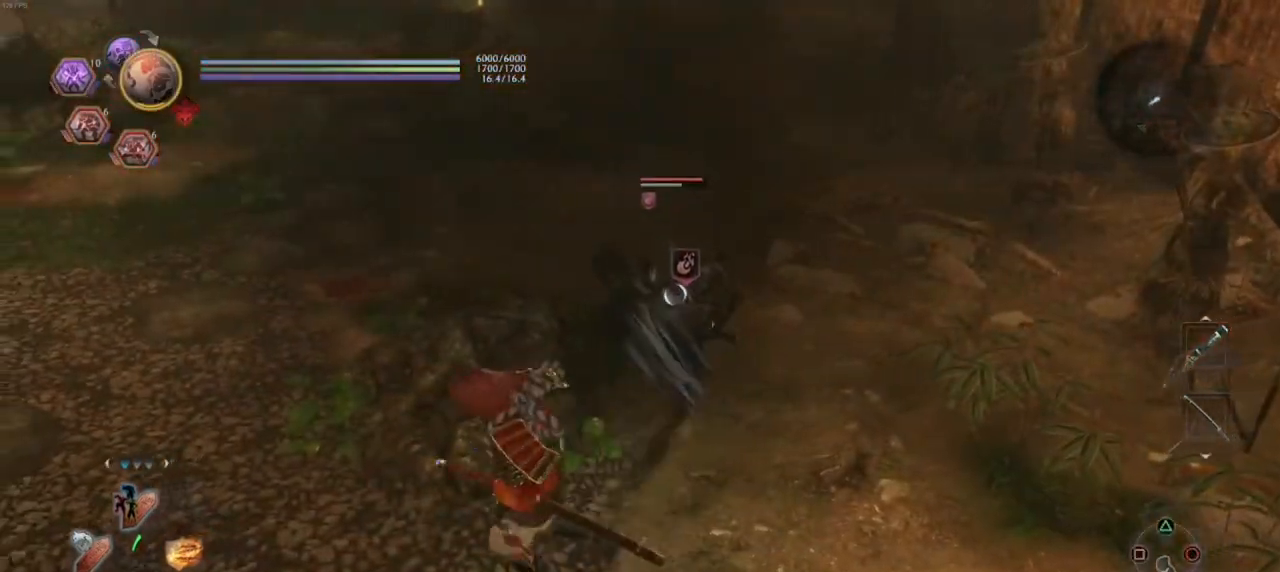
{"buttons": ["R3"], "left_stick": "down", "right_stick": "down-right", "events": [[33, "CROSS", "up"], [33, "R1", "up"], [133, "L1", "down"], [200, "left_stick", "down"], [333, "L1", "up"], [400, "R3", "down"], [467, "right_stick", "down-right"]]}
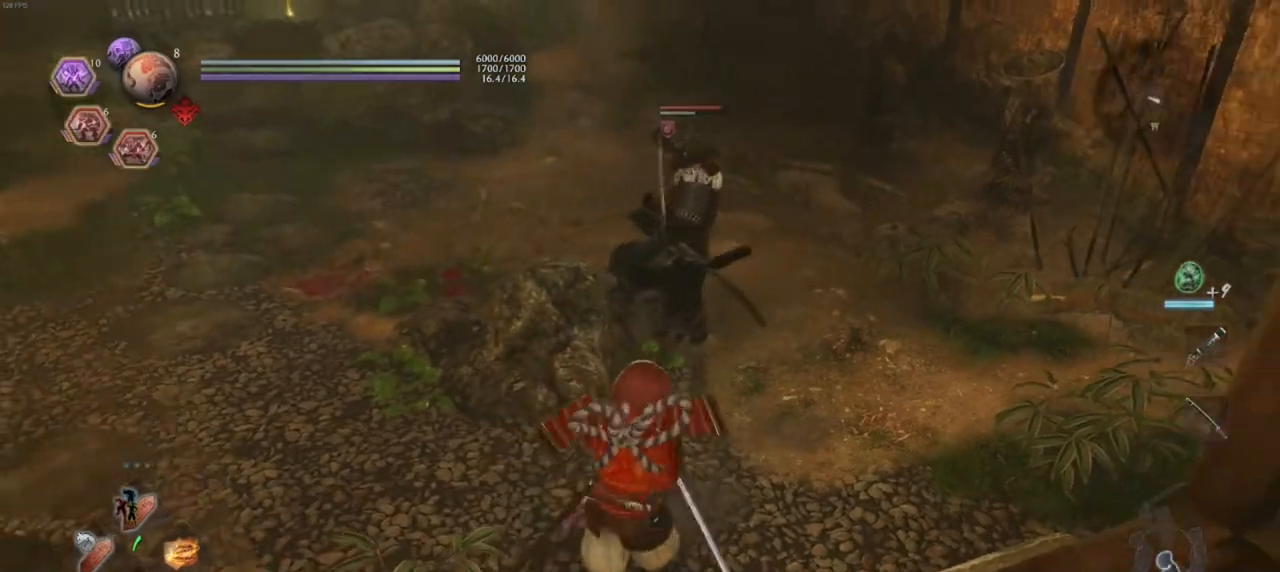
{"buttons": ["CROSS", "R1"], "left_stick": "right", "right_stick": "center", "events": [[50, "R3", "up"], [200, "right_stick", "right"], [300, "left_stick", "down-right"], [333, "right_stick", "center"], [400, "R1", "down"], [433, "CROSS", "down"], [500, "left_stick", "right"]]}
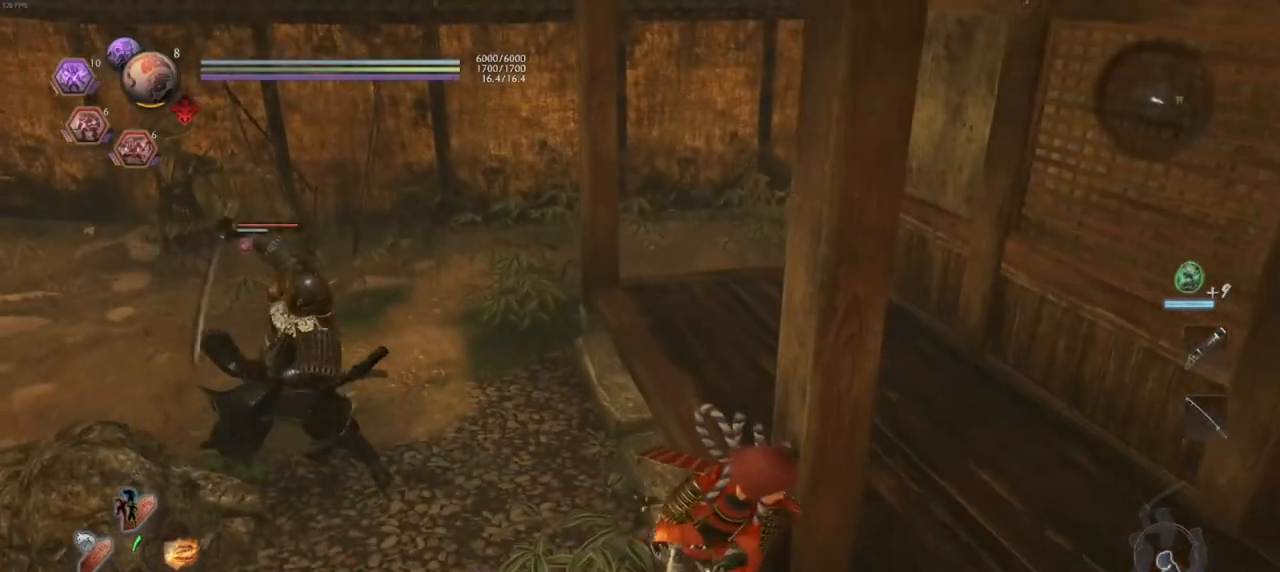
{"buttons": [], "left_stick": "down-right", "right_stick": "center", "events": [[33, "CROSS", "up"], [33, "R1", "up"], [100, "CROSS", "down"], [250, "left_stick", "down-right"], [467, "CROSS", "up"]]}
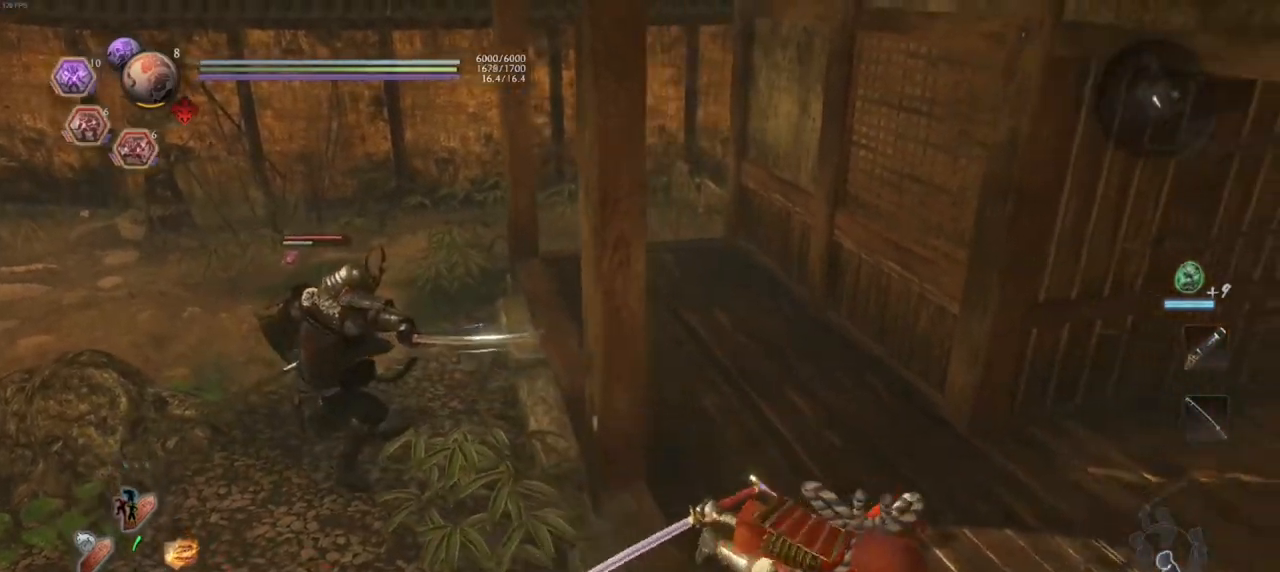
{"buttons": ["CROSS"], "left_stick": "right", "right_stick": "center", "events": [[67, "CROSS", "down"], [117, "left_stick", "right"]]}
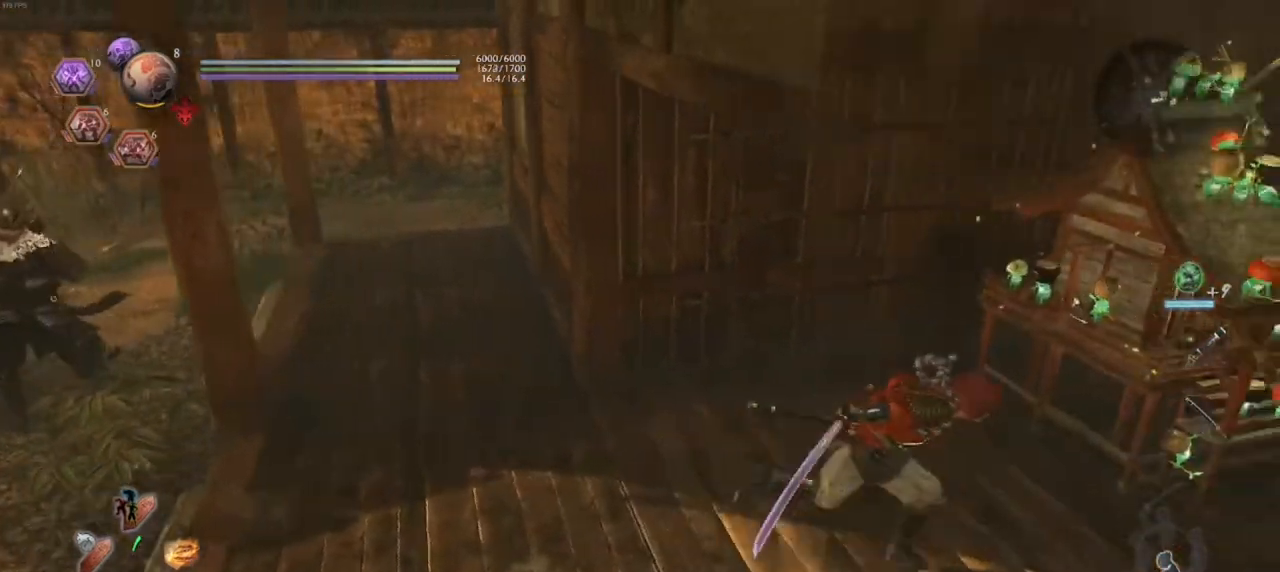
{"buttons": ["CIRCLE"], "left_stick": "center", "right_stick": "center", "events": [[200, "CROSS", "up"], [283, "left_stick", "up"], [350, "CIRCLE", "down"], [367, "left_stick", "center"]]}
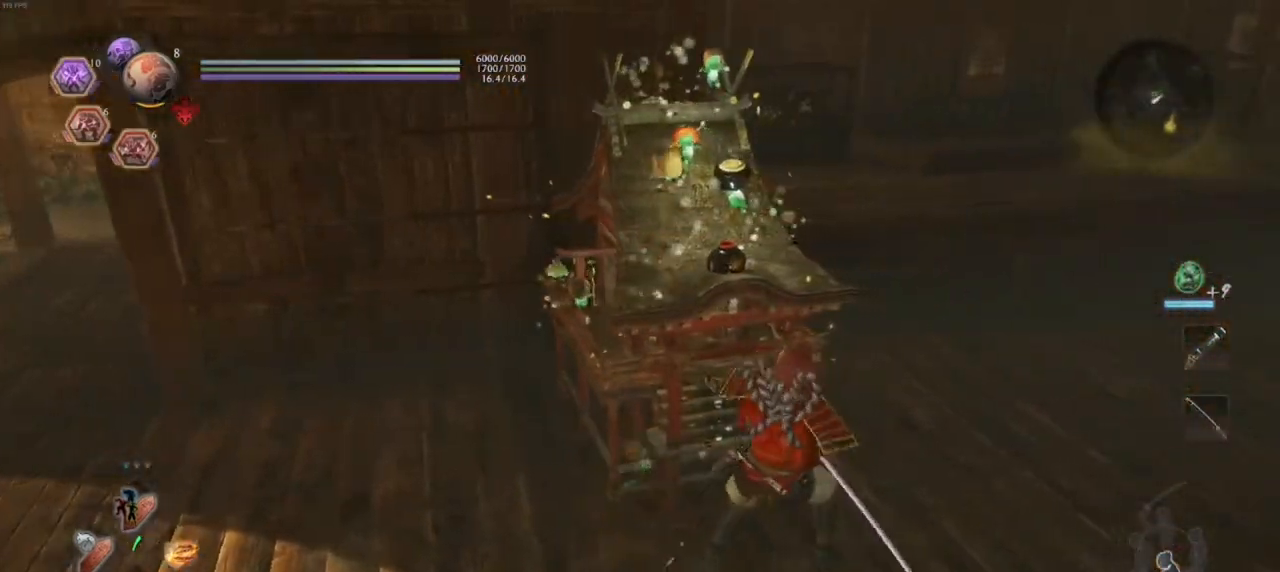
{"buttons": [], "left_stick": "center", "right_stick": "center", "events": [[500, "CIRCLE", "up"]]}
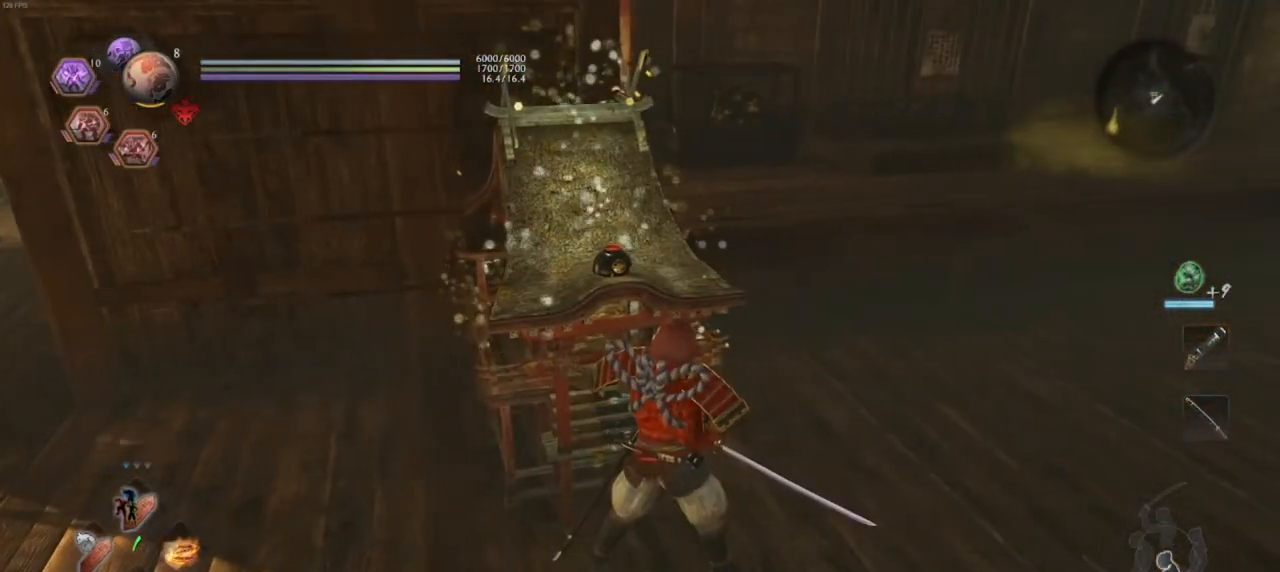
{"buttons": [], "left_stick": "down-left", "right_stick": "center", "events": [[100, "left_stick", "down"], [233, "right_stick", "left"], [400, "left_stick", "down-left"], [417, "right_stick", "center"]]}
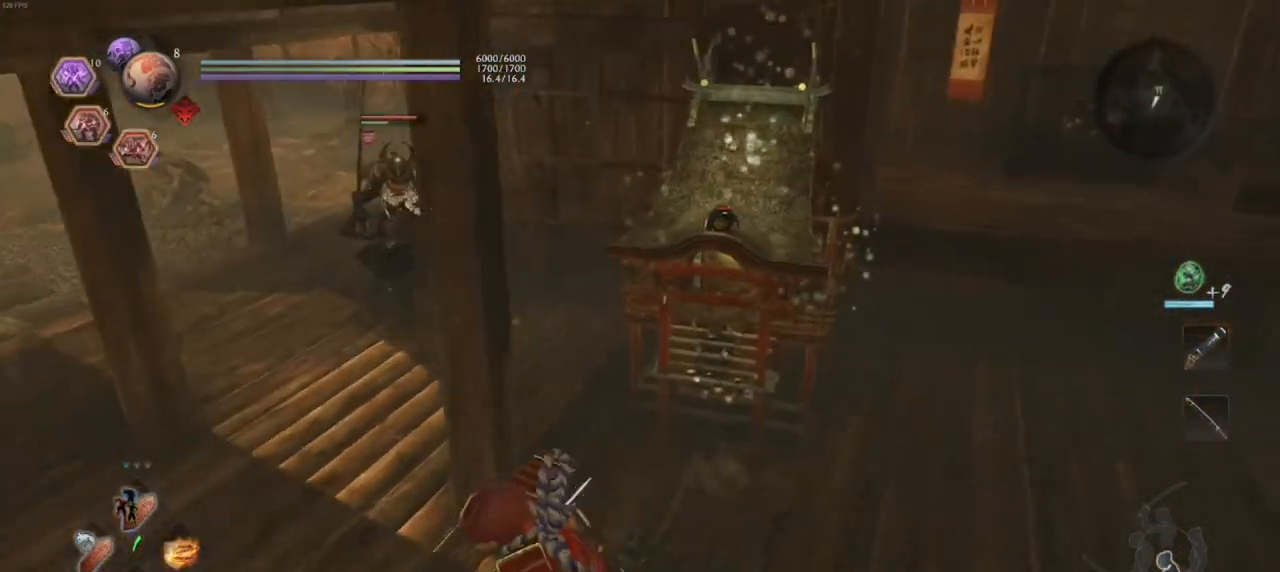
{"buttons": ["CROSS"], "left_stick": "down-left", "right_stick": "center", "events": [[33, "R1", "down"], [67, "CROSS", "down"], [133, "R1", "up"], [183, "CROSS", "up"], [233, "CROSS", "down"], [283, "CROSS", "up"], [350, "CROSS", "down"], [450, "CROSS", "up"], [500, "CROSS", "down"]]}
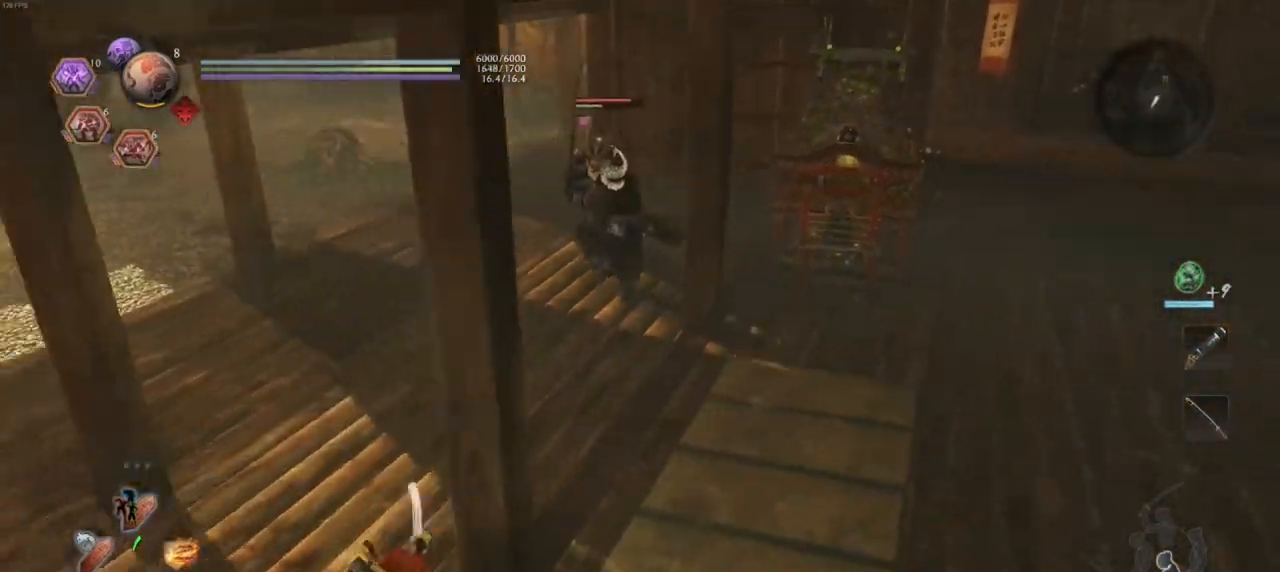
{"buttons": [], "left_stick": "down", "right_stick": "center", "events": [[350, "CROSS", "up"], [350, "left_stick", "down"]]}
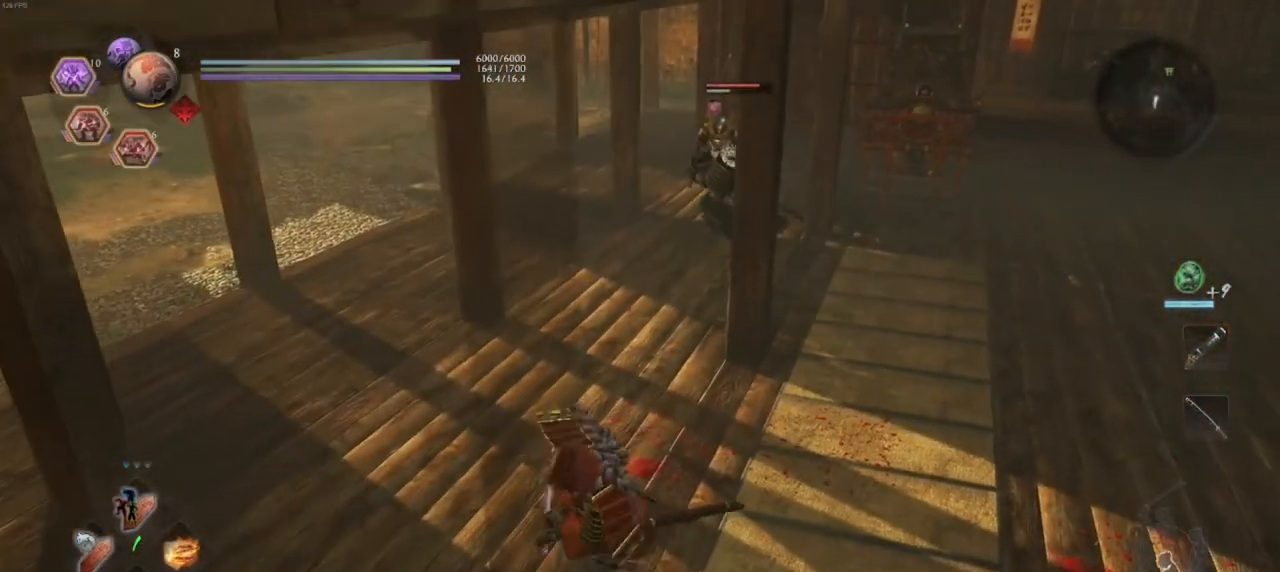
{"buttons": [], "left_stick": "down", "right_stick": "down", "events": [[217, "right_stick", "down"]]}
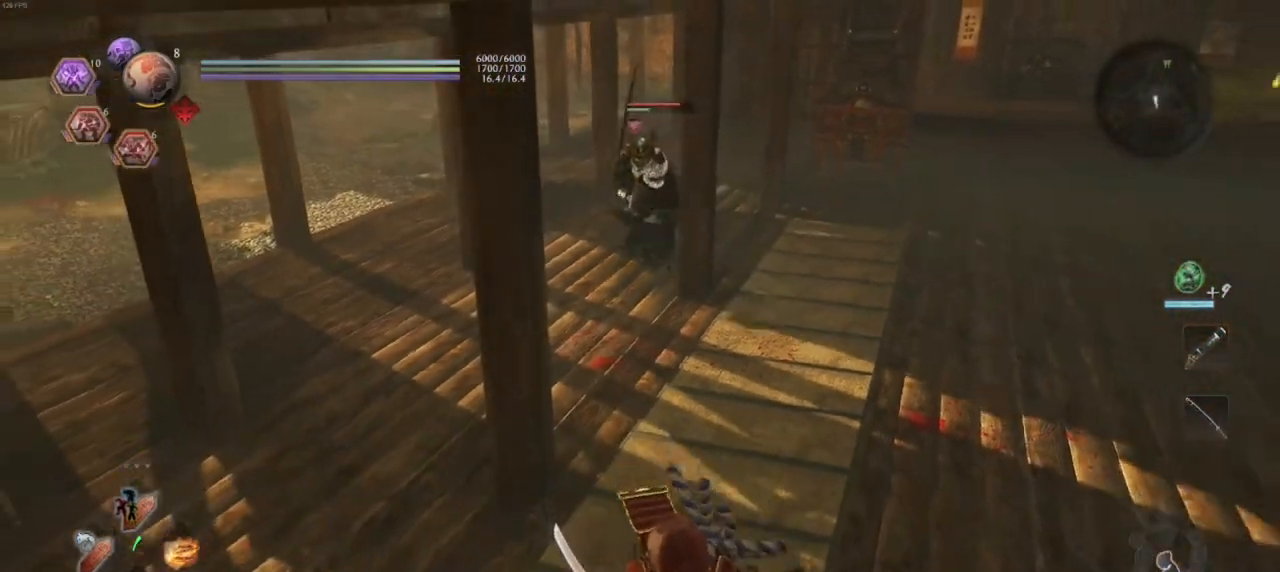
{"buttons": [], "left_stick": "center", "right_stick": "center", "events": [[217, "left_stick", "center"], [250, "right_stick", "left"], [433, "right_stick", "center"]]}
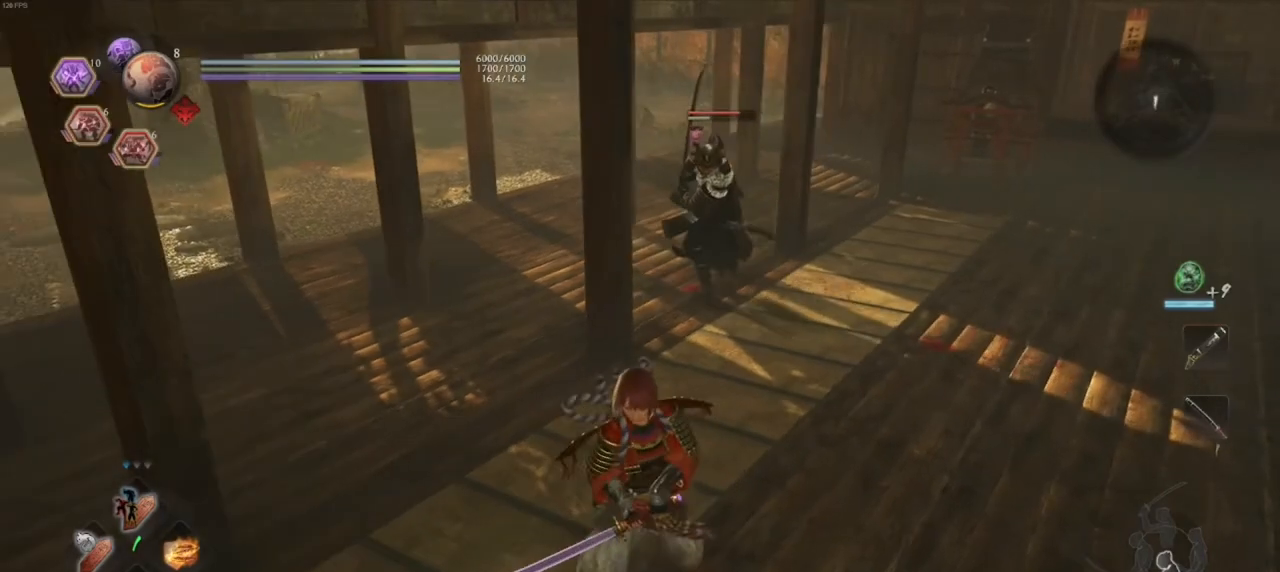
{"buttons": ["CROSS"], "left_stick": "right", "right_stick": "center", "events": [[100, "left_stick", "down"], [317, "left_stick", "down-right"], [467, "CROSS", "down"], [483, "left_stick", "right"]]}
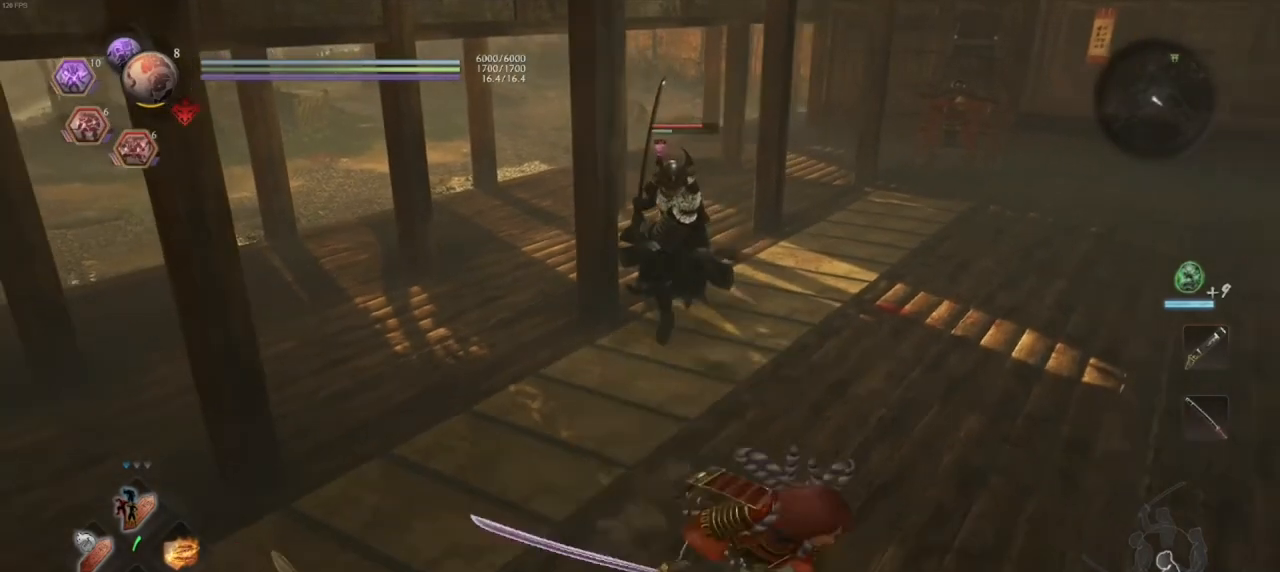
{"buttons": ["CROSS"], "left_stick": "up", "right_stick": "center", "events": [[283, "left_stick", "up-right"], [450, "left_stick", "up"]]}
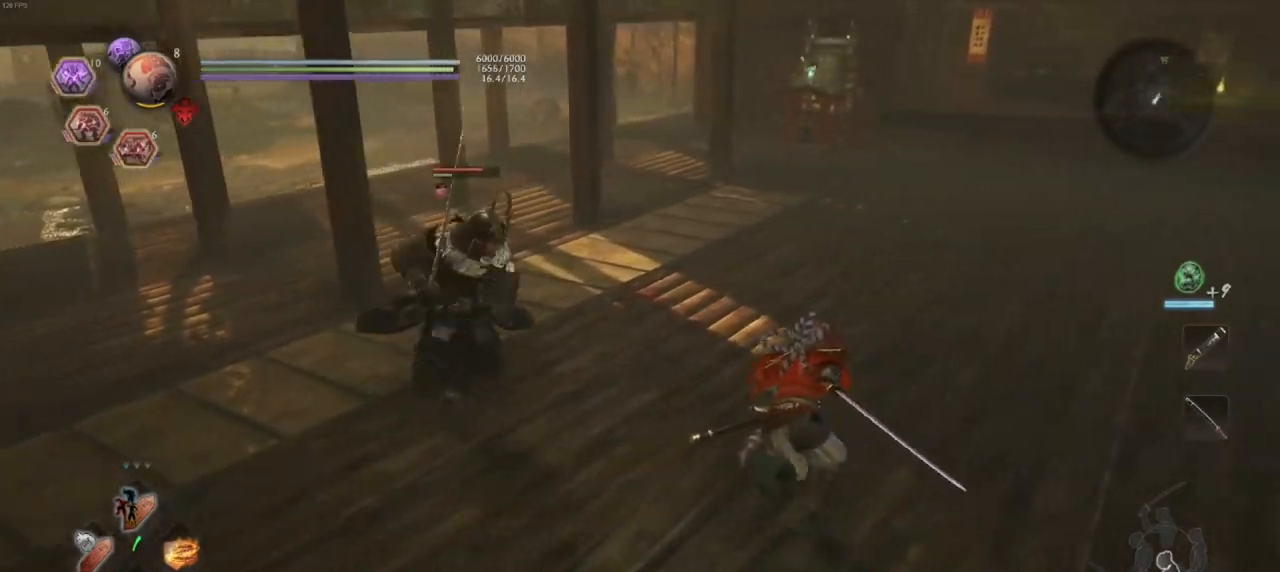
{"buttons": ["CROSS"], "left_stick": "up", "right_stick": "center", "events": [[417, "CROSS", "up"], [500, "CROSS", "down"]]}
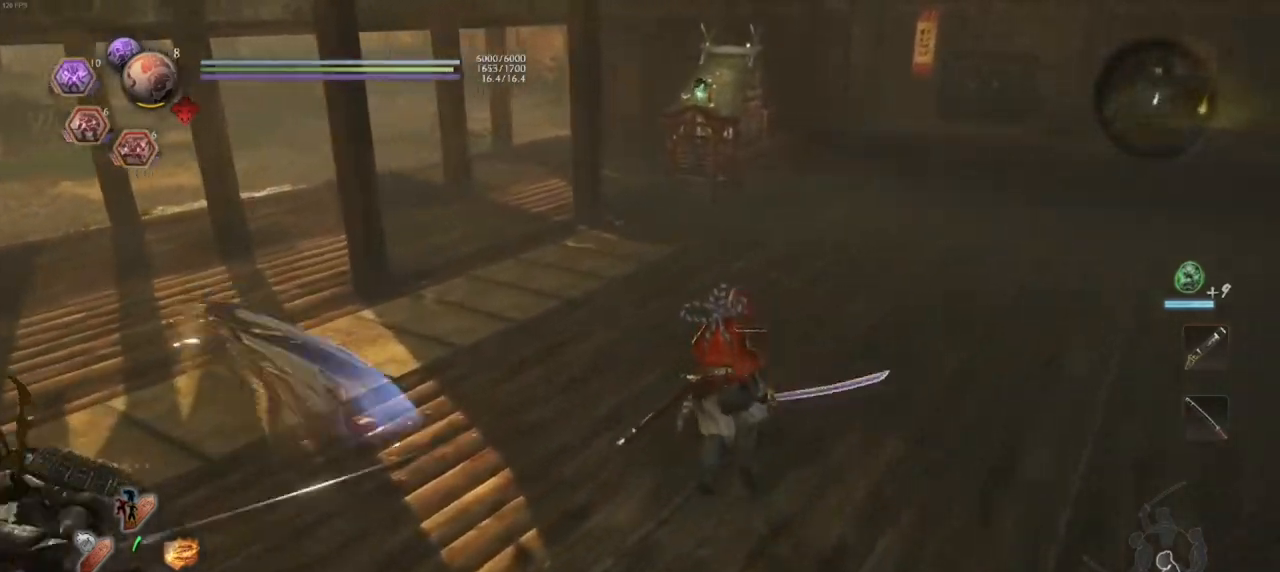
{"buttons": [], "left_stick": "up", "right_stick": "up-left", "events": [[267, "CROSS", "up"], [500, "right_stick", "up-left"]]}
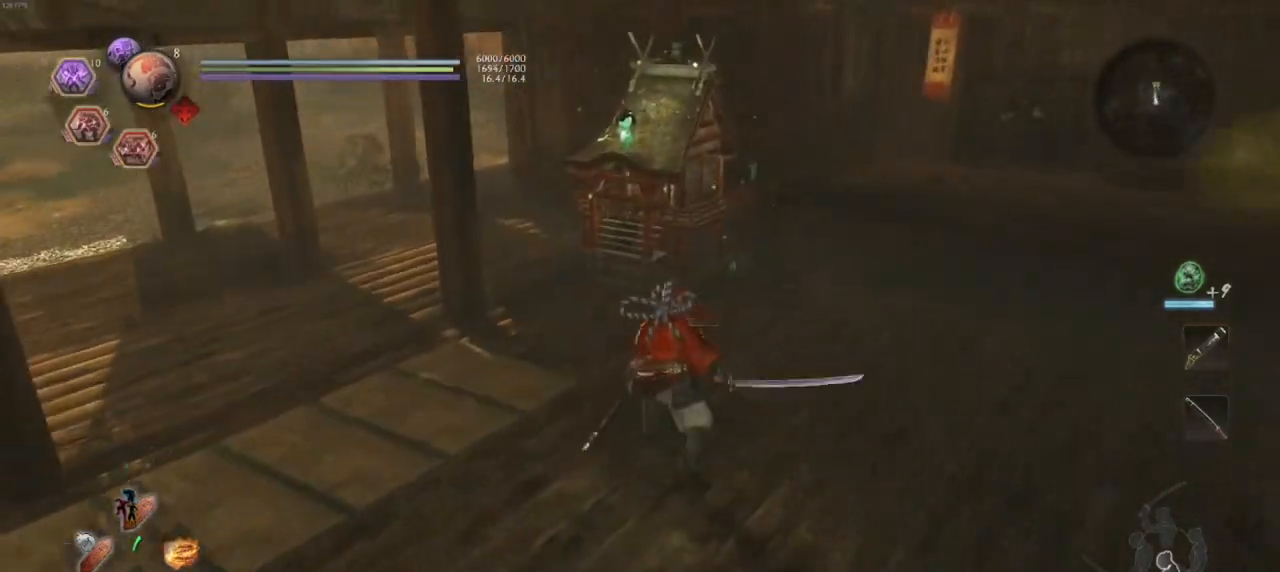
{"buttons": [], "left_stick": "up", "right_stick": "center", "events": [[33, "L1", "down"], [133, "L1", "up"], [317, "right_stick", "center"]]}
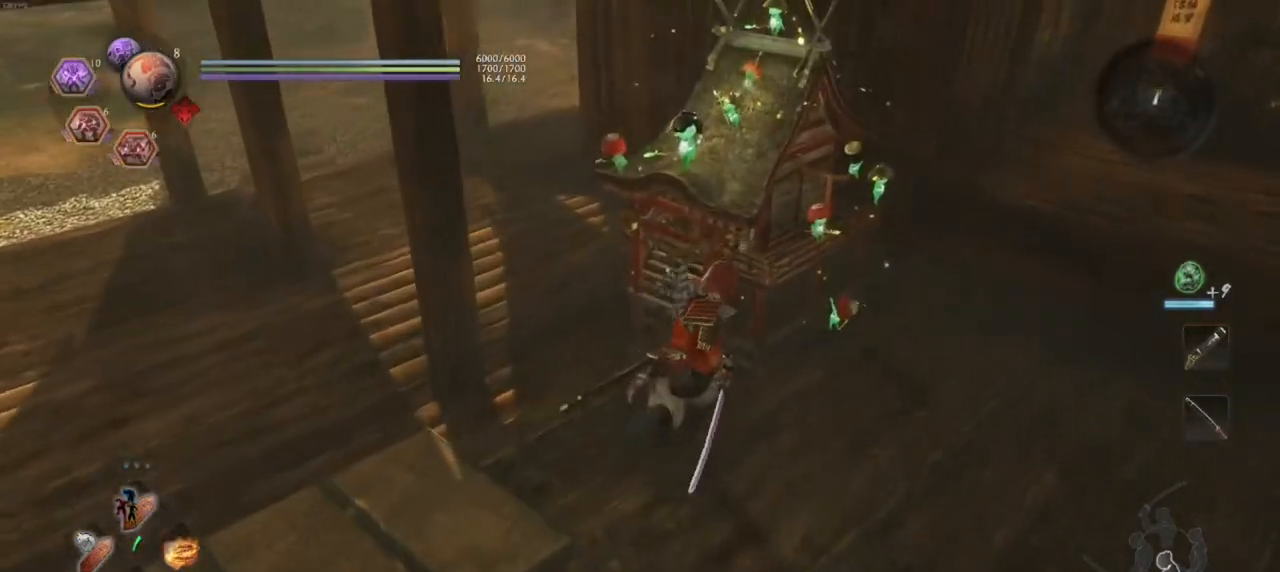
{"buttons": ["CIRCLE"], "left_stick": "center", "right_stick": "center", "events": [[83, "CIRCLE", "down"], [100, "left_stick", "center"]]}
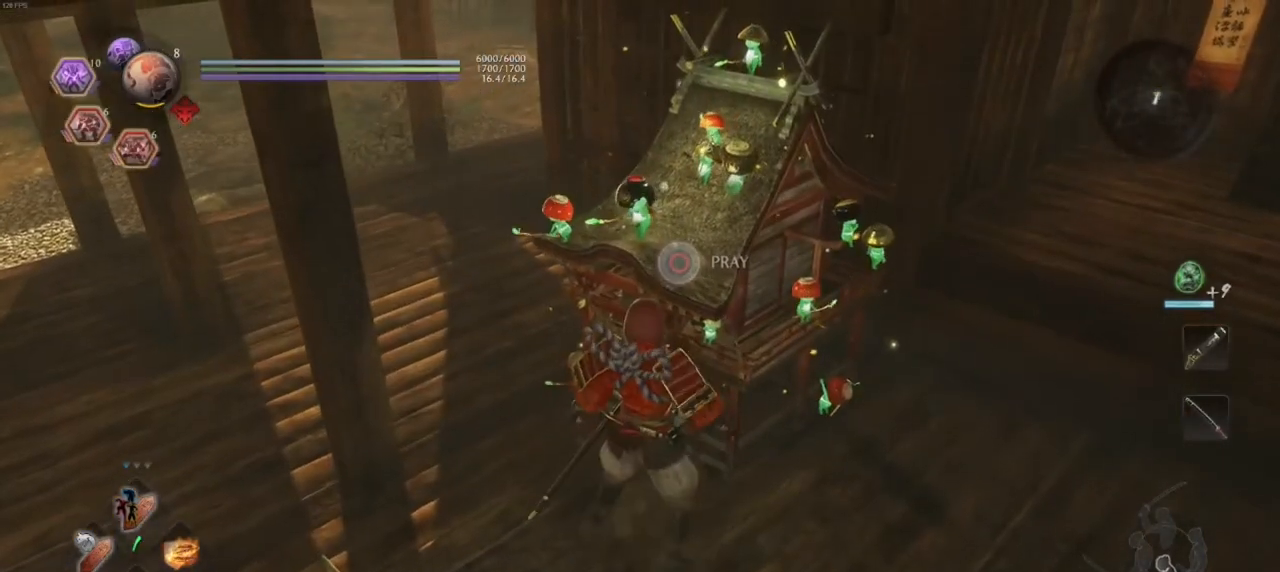
{"buttons": [], "left_stick": "center", "right_stick": "center", "events": [[283, "CIRCLE", "up"]]}
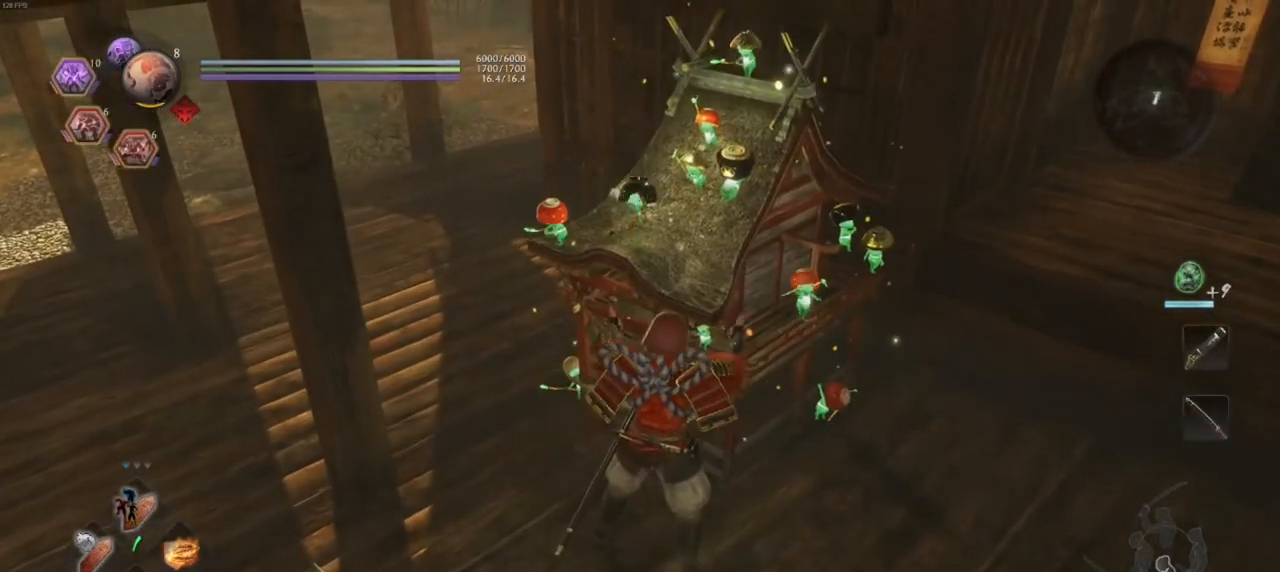
{"buttons": [], "left_stick": "center", "right_stick": "down-right", "events": [[17, "right_stick", "down-right"]]}
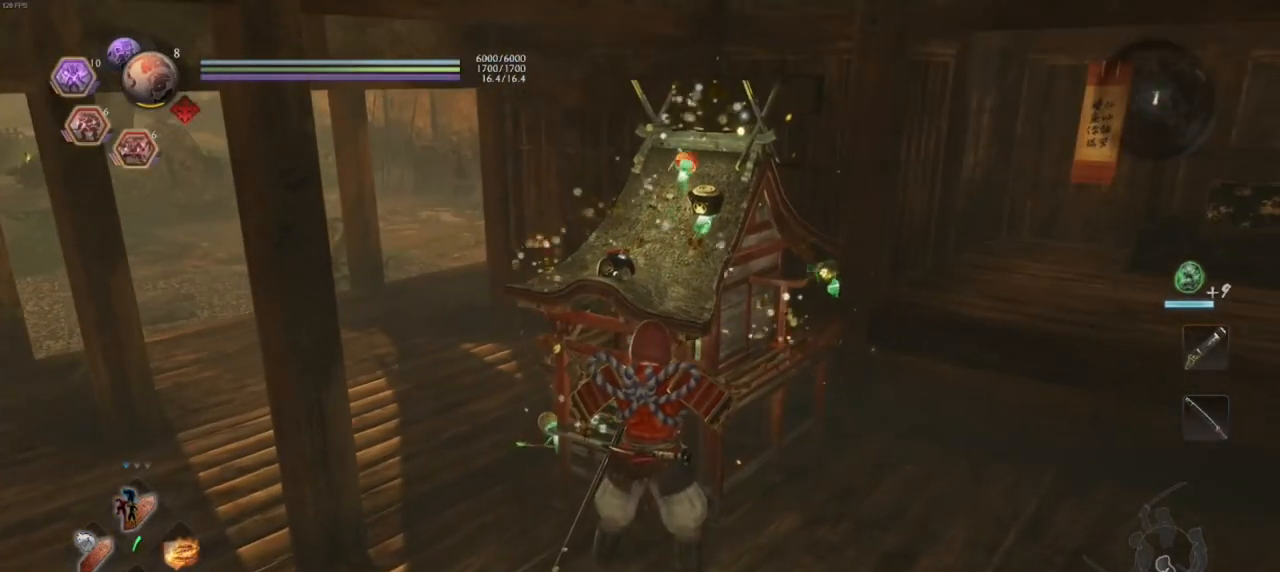
{"buttons": [], "left_stick": "center", "right_stick": "center", "events": [[83, "right_stick", "center"]]}
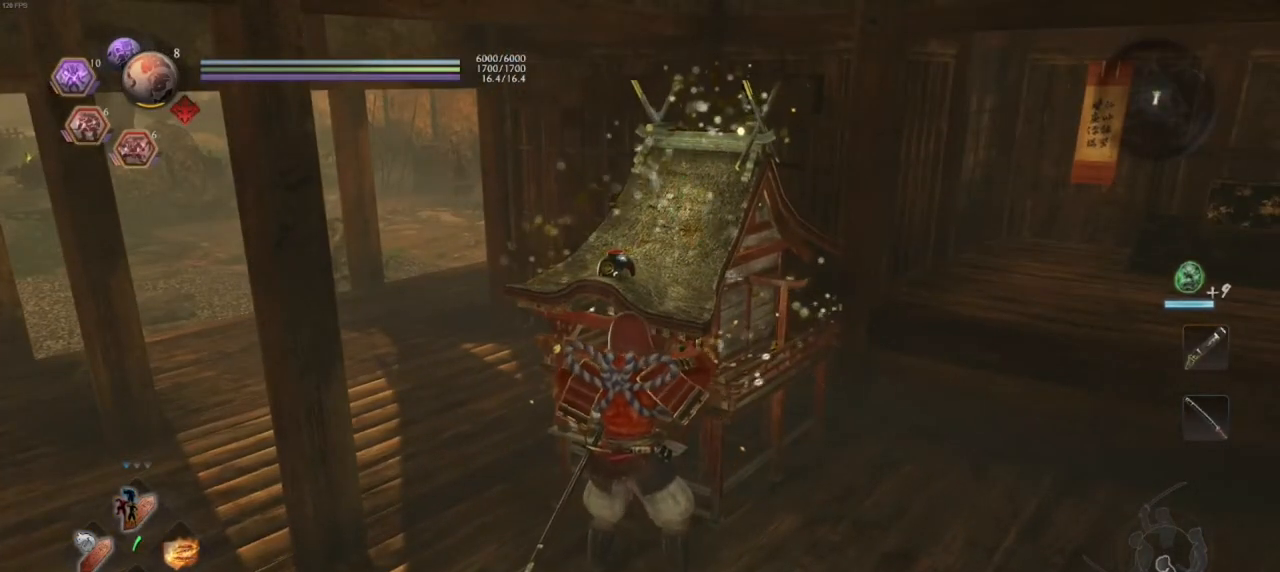
{"buttons": [], "left_stick": "center", "right_stick": "up", "events": [[100, "right_stick", "up"]]}